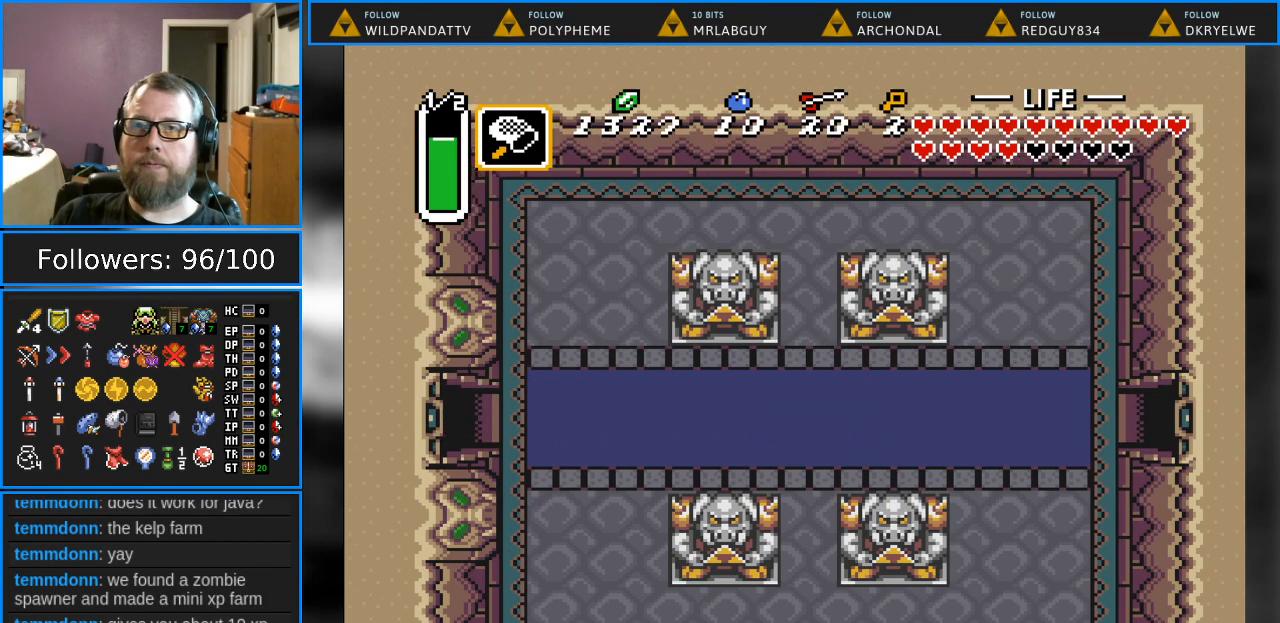
Gameplay with a controller (Nintendo layout); each line is a JSON object with the inputs held at the frame after it. "events" lists button and stick changes between this image and that frame as [ms after this image, input, new state], when the widget could be followed in between. Not read: L1 L3 R1 R3.
{"buttons": [], "events": [[367, "DPAD_LEFT", "up"]]}
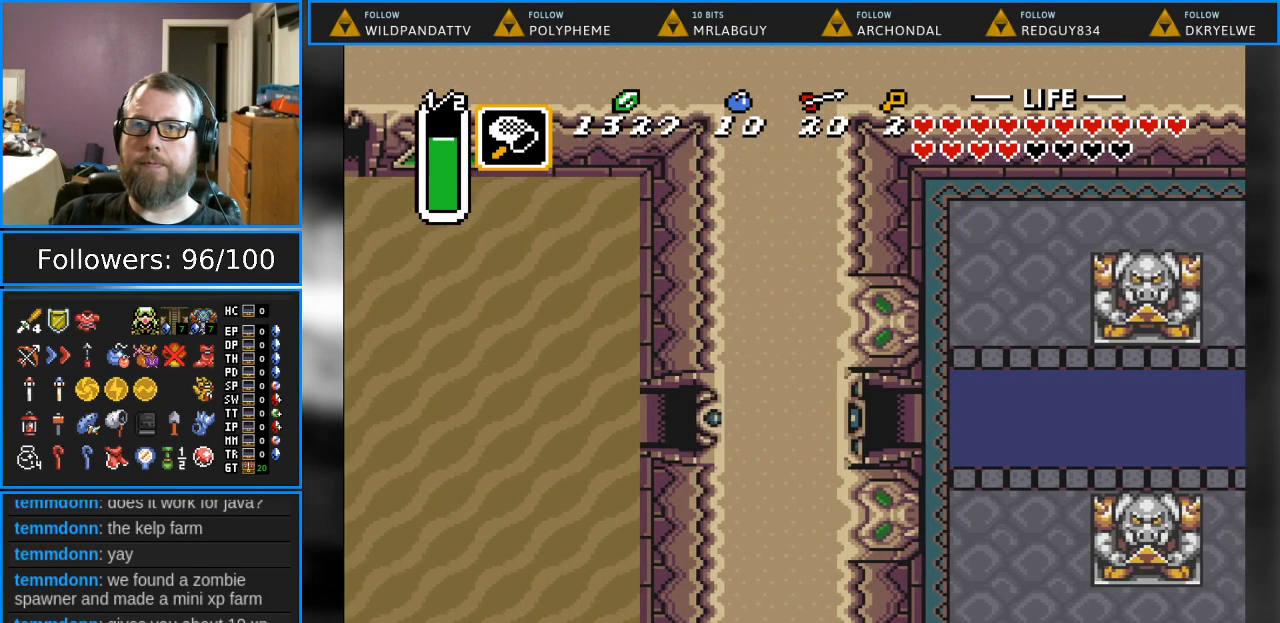
{"buttons": ["DPAD_LEFT"], "events": [[483, "DPAD_LEFT", "down"]]}
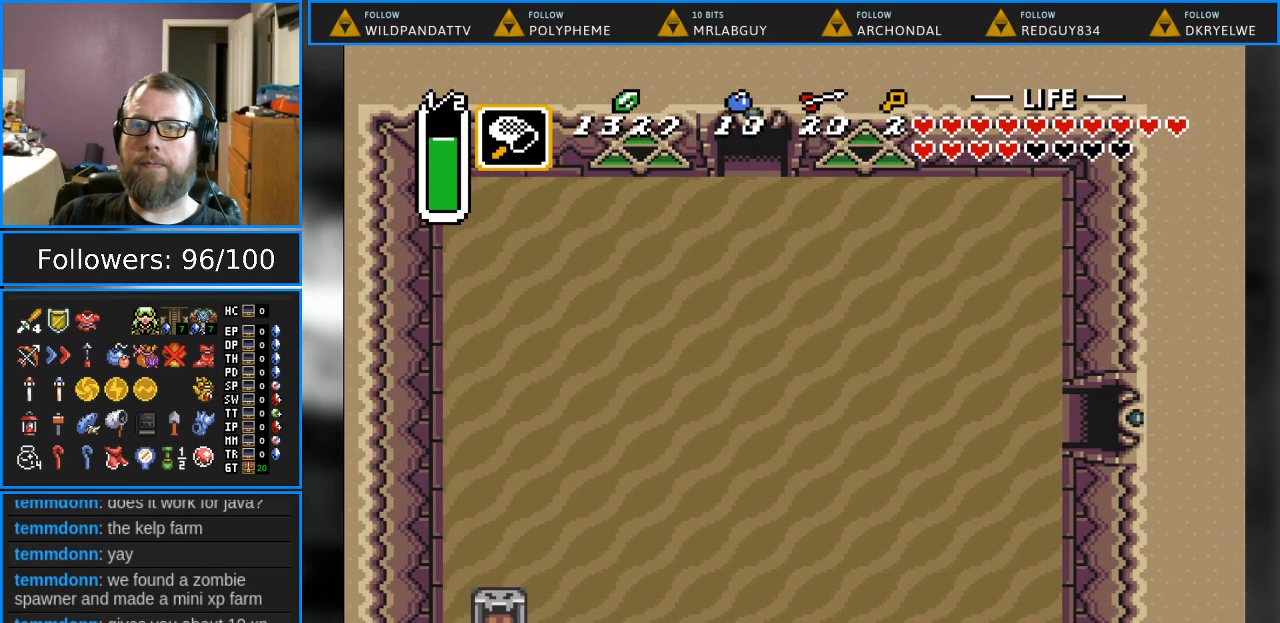
{"buttons": ["DPAD_LEFT"], "events": []}
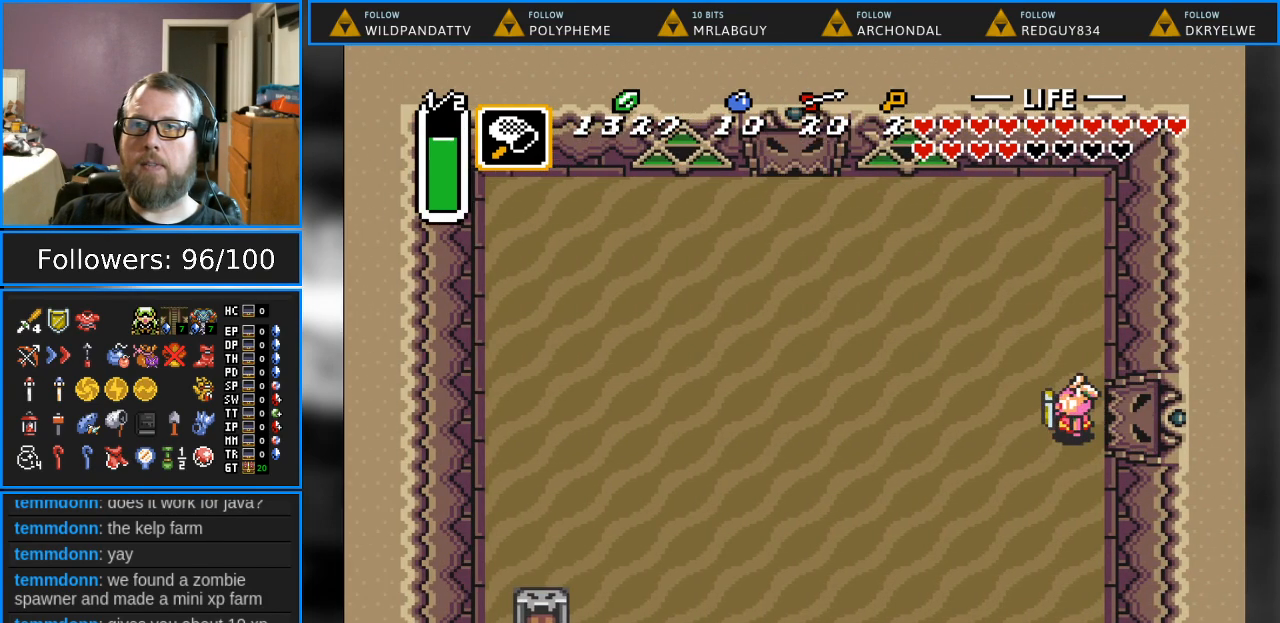
{"buttons": ["DPAD_LEFT"], "events": []}
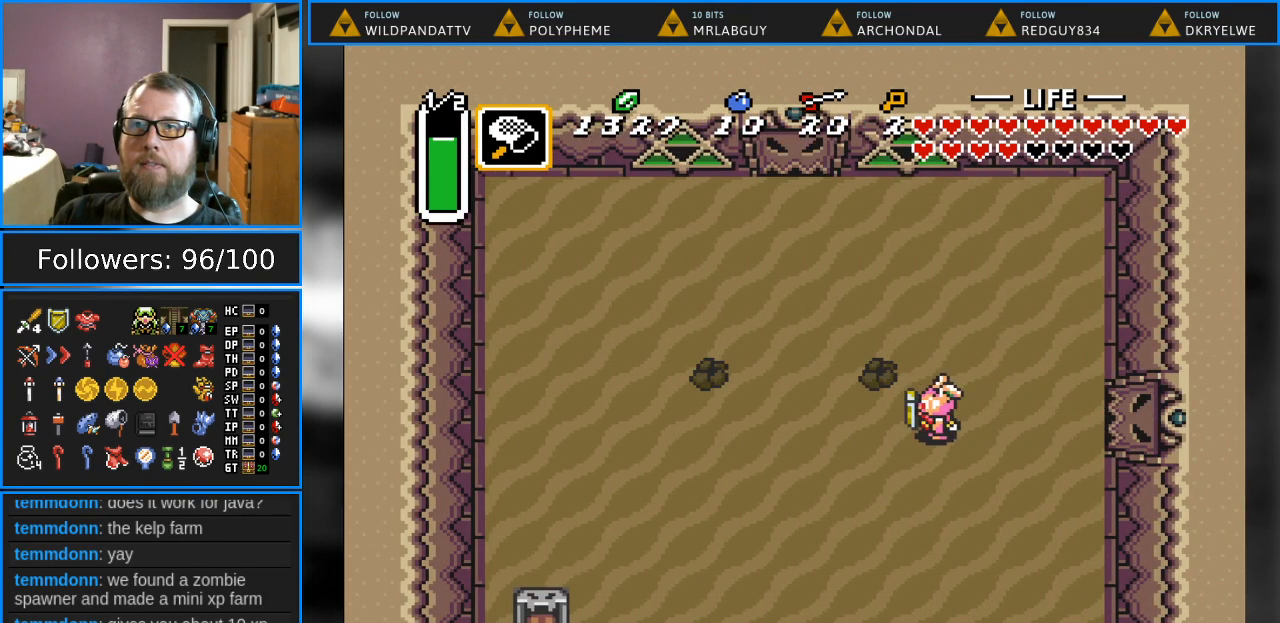
{"buttons": ["B", "DPAD_LEFT"], "events": [[167, "B", "down"]]}
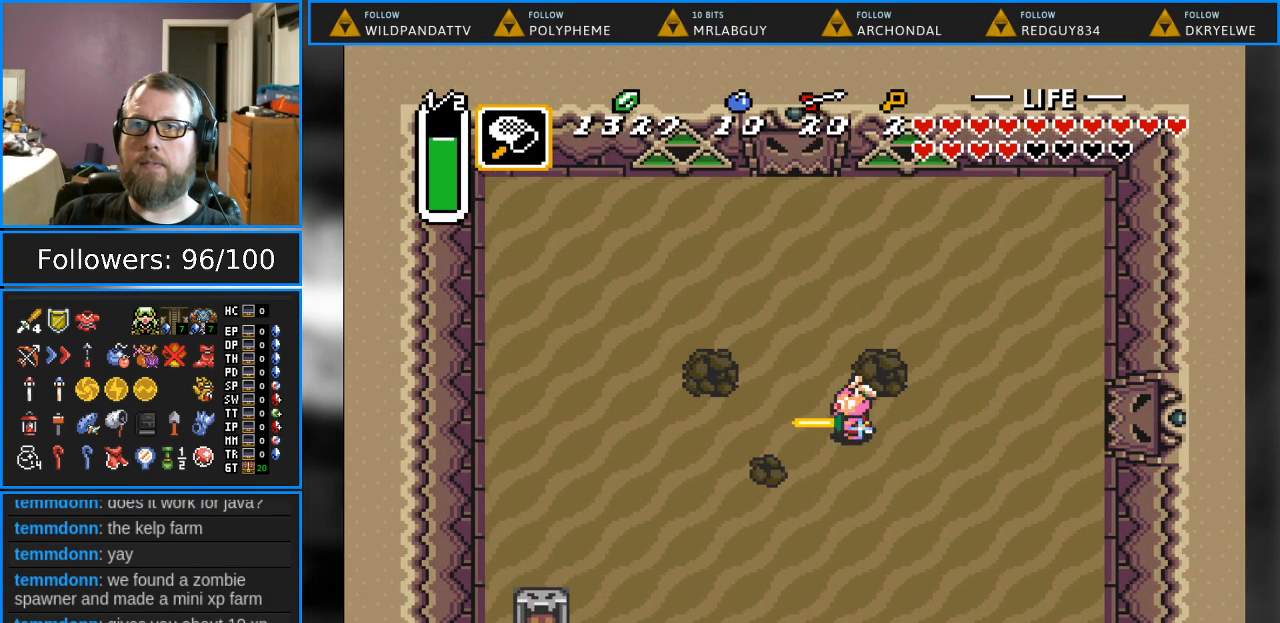
{"buttons": ["B"], "events": [[217, "DPAD_LEFT", "up"], [333, "DPAD_UP", "down"], [467, "DPAD_UP", "up"]]}
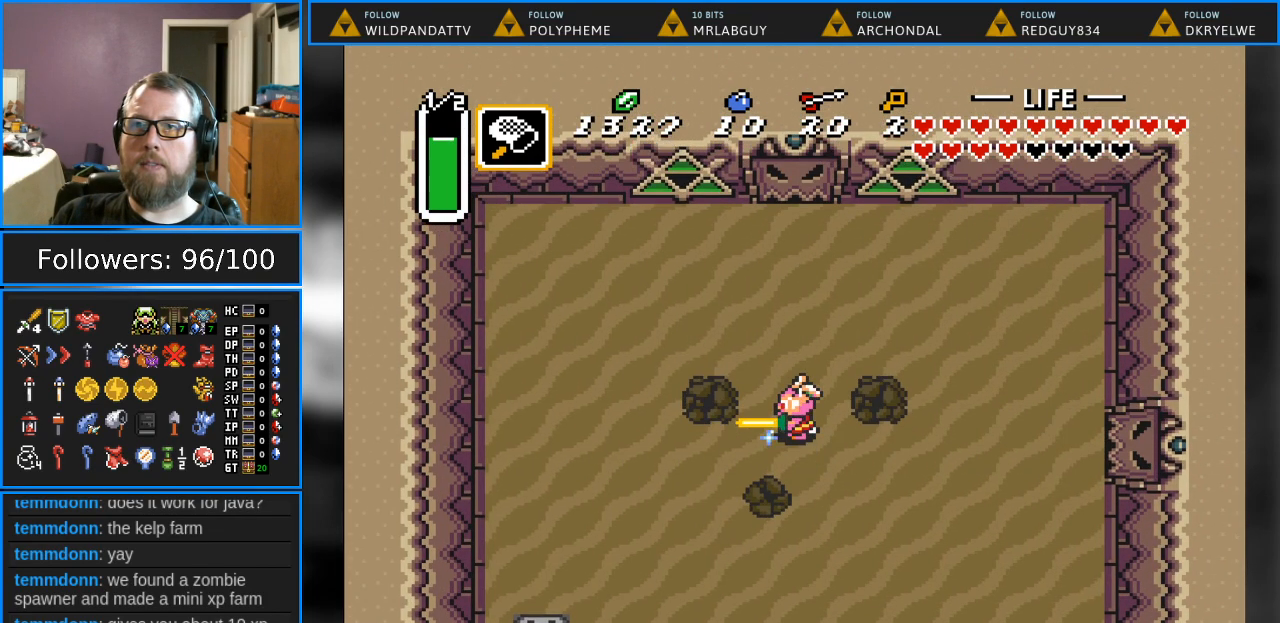
{"buttons": ["B"], "events": []}
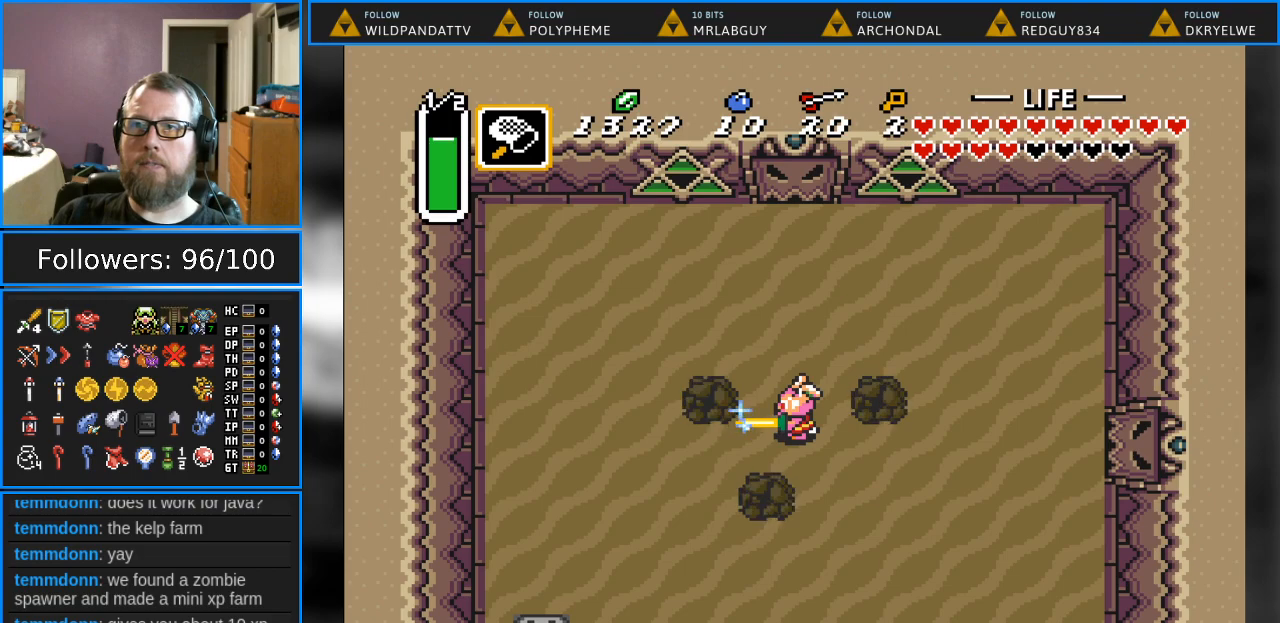
{"buttons": [], "events": [[333, "B", "up"]]}
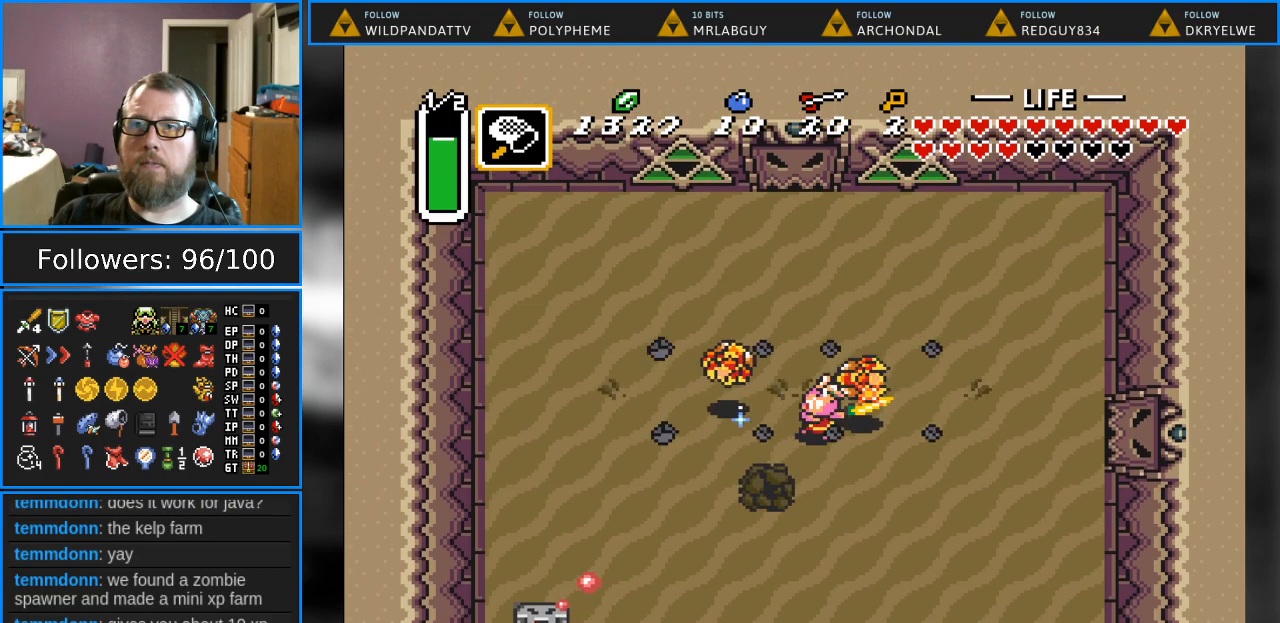
{"buttons": ["DPAD_UP", "DPAD_LEFT"], "events": [[367, "DPAD_LEFT", "down"], [400, "DPAD_UP", "down"]]}
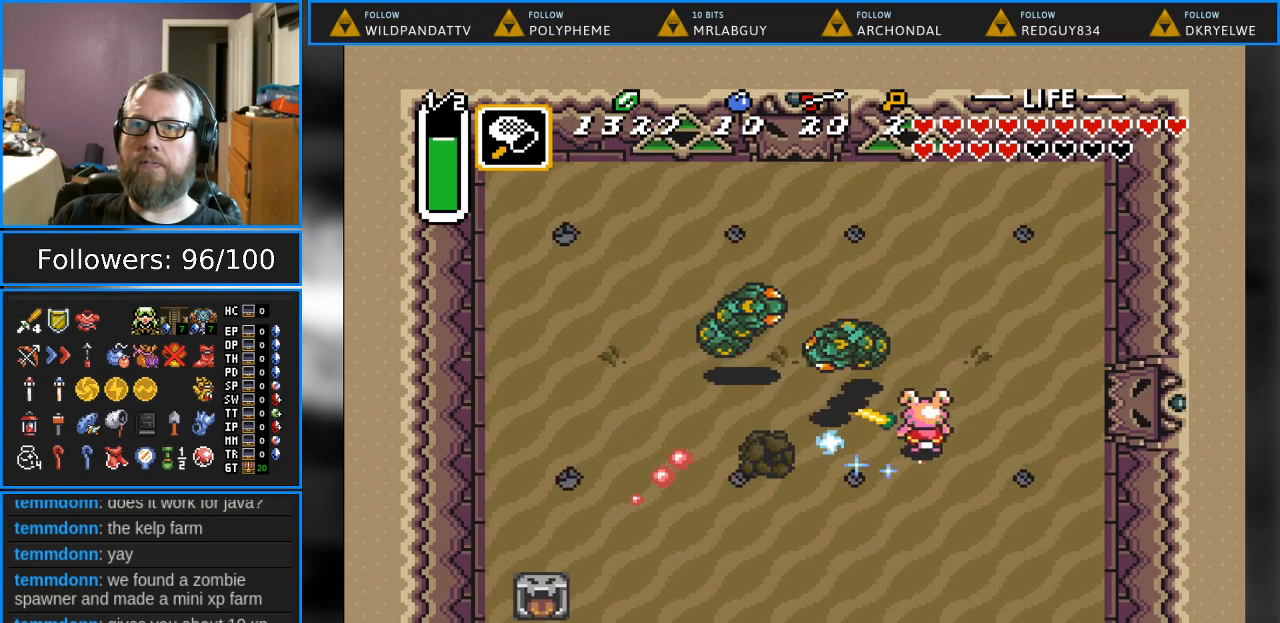
{"buttons": ["DPAD_UP", "DPAD_LEFT"], "events": [[117, "DPAD_UP", "up"], [350, "DPAD_UP", "down"]]}
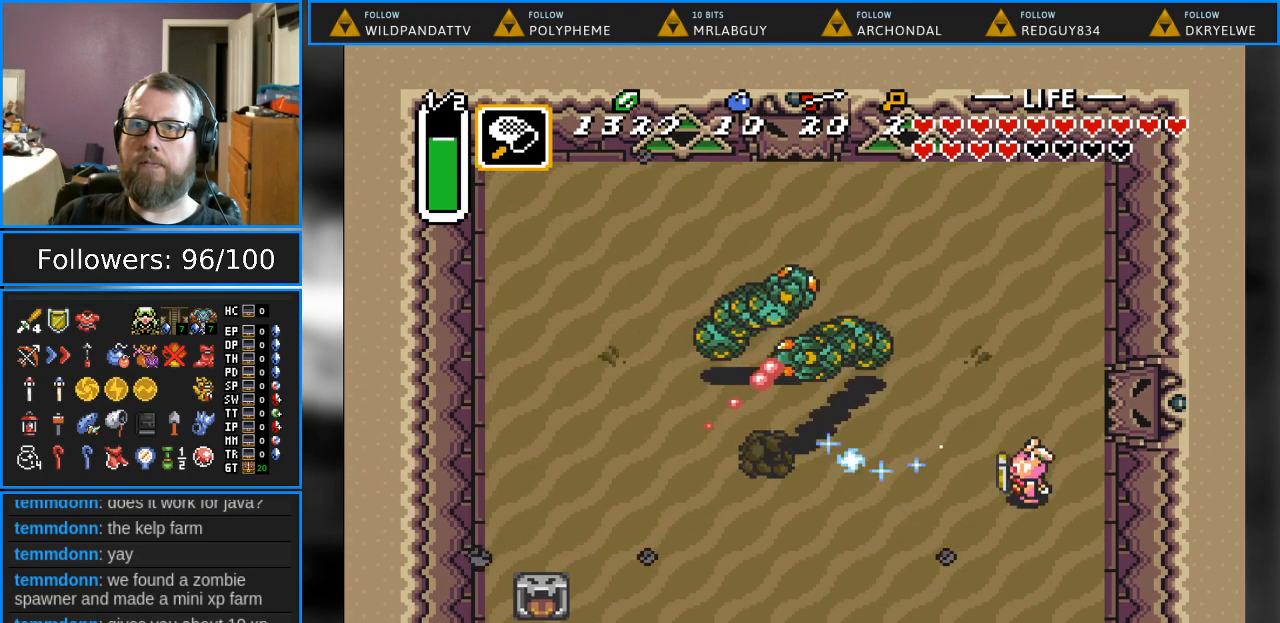
{"buttons": ["DPAD_UP", "DPAD_LEFT"], "events": [[33, "DPAD_UP", "up"], [300, "DPAD_UP", "down"]]}
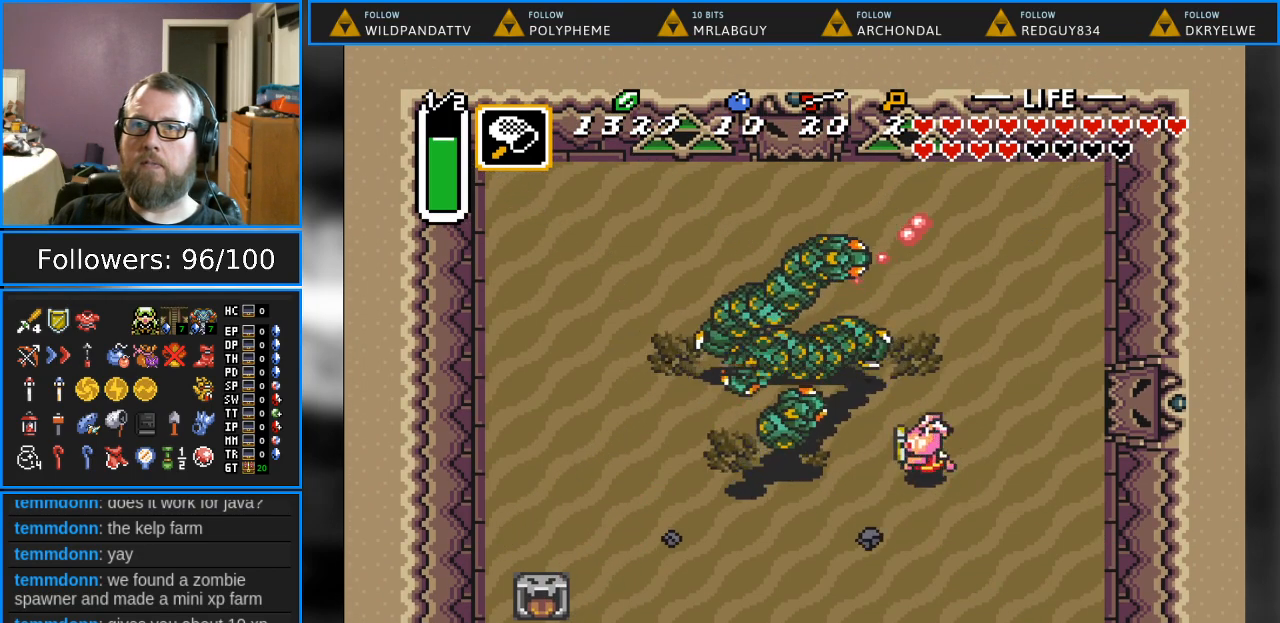
{"buttons": ["B"], "events": [[33, "B", "down"], [67, "DPAD_UP", "up"], [233, "DPAD_LEFT", "up"], [267, "B", "up"], [450, "B", "down"]]}
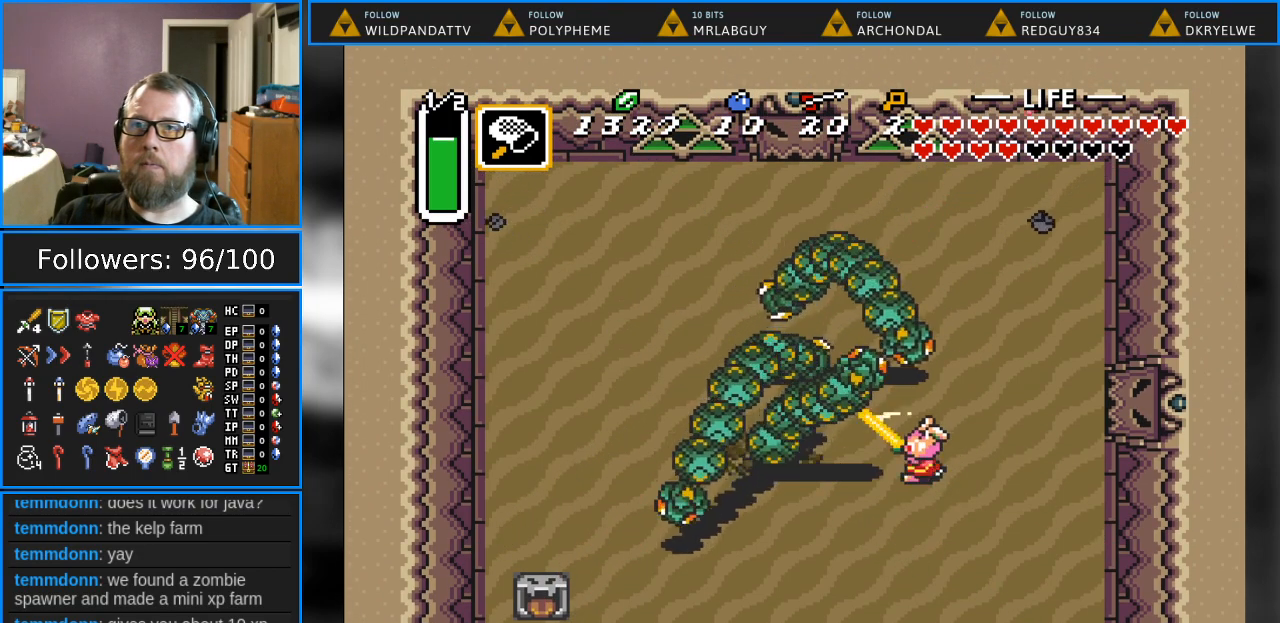
{"buttons": ["B"], "events": [[83, "B", "up"], [117, "DPAD_UP", "down"], [283, "DPAD_UP", "up"], [300, "B", "down"]]}
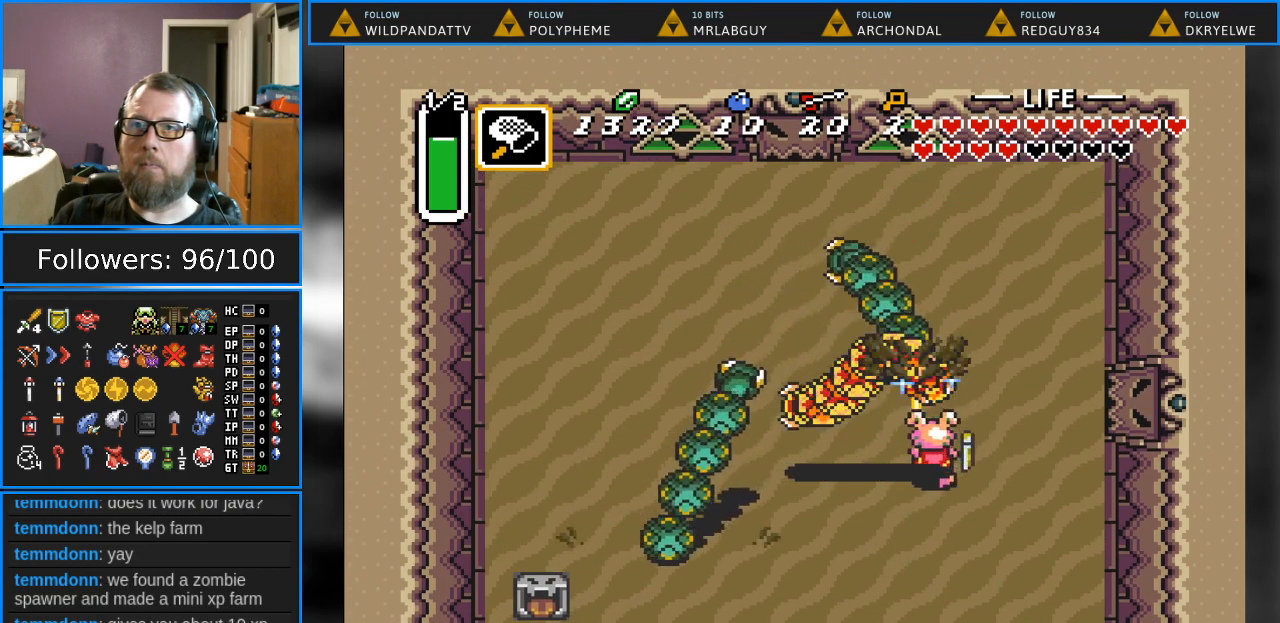
{"buttons": ["B"], "events": [[83, "B", "up"], [217, "DPAD_UP", "down"], [317, "B", "down"], [433, "DPAD_UP", "up"]]}
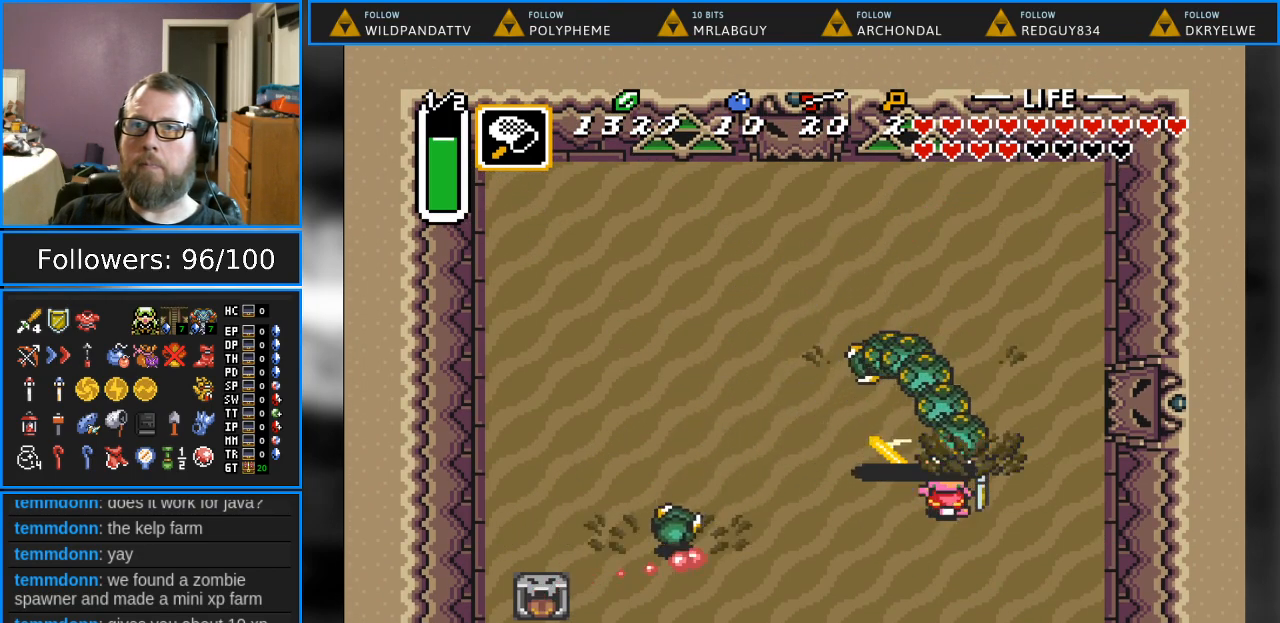
{"buttons": ["B", "DPAD_DOWN"], "events": [[217, "DPAD_DOWN", "down"]]}
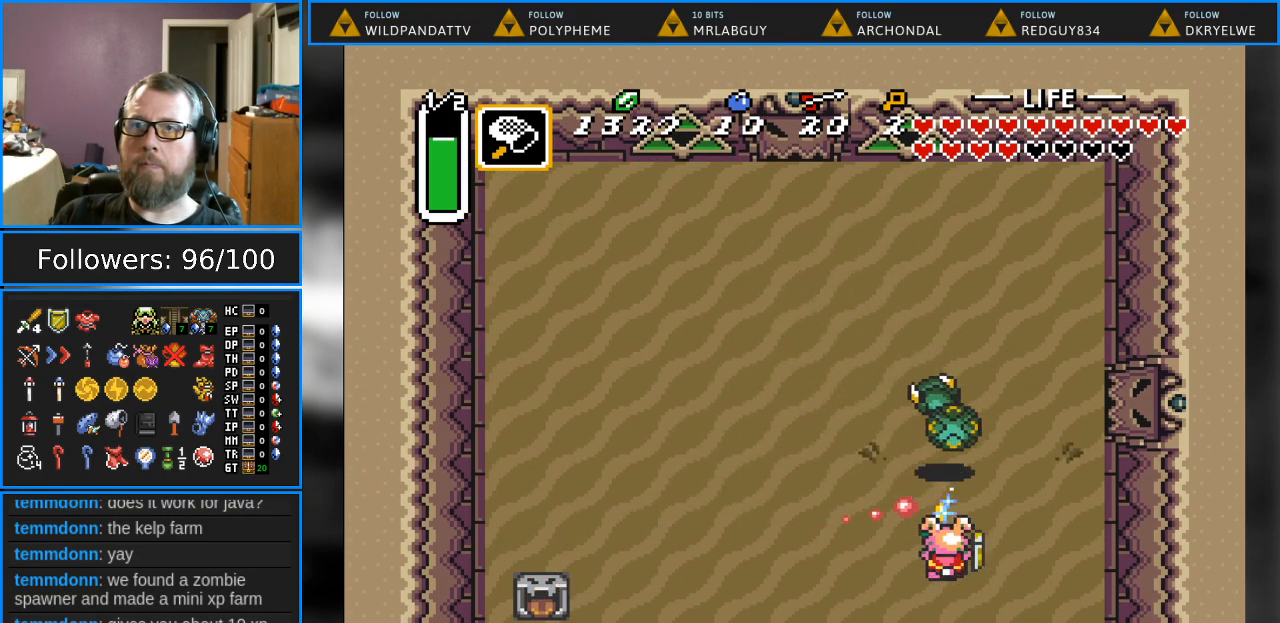
{"buttons": ["B", "DPAD_UP", "DPAD_LEFT"], "events": [[117, "DPAD_LEFT", "down"], [200, "DPAD_DOWN", "up"], [367, "DPAD_UP", "down"]]}
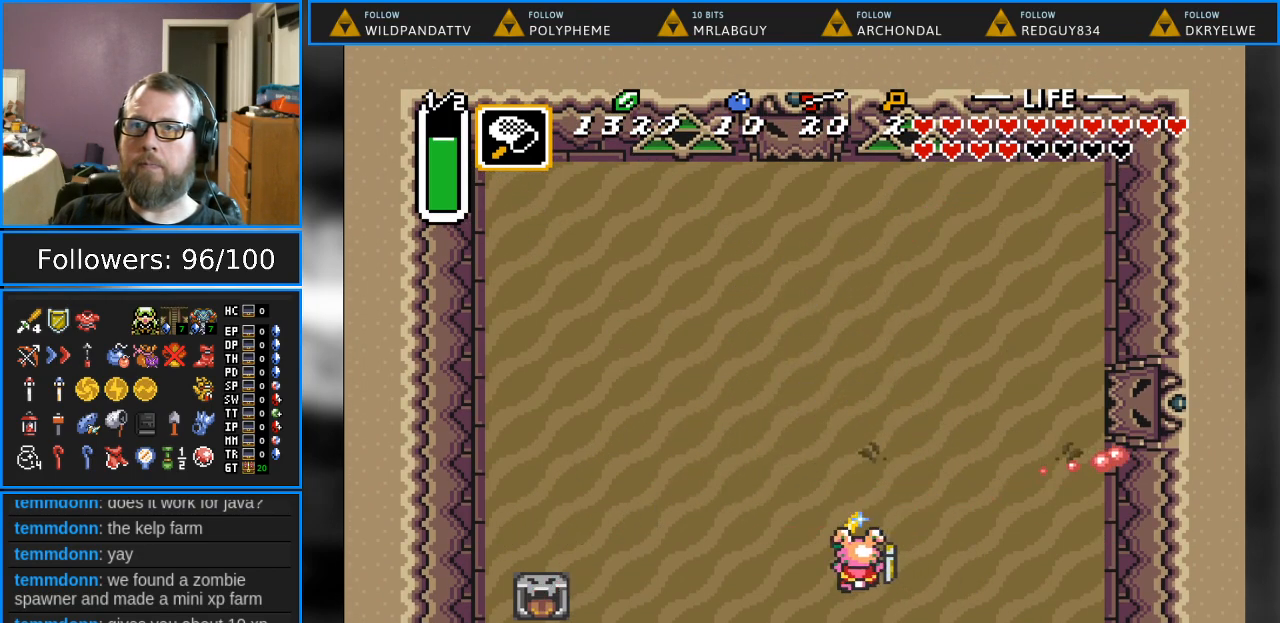
{"buttons": ["B", "DPAD_UP"], "events": [[483, "DPAD_LEFT", "up"]]}
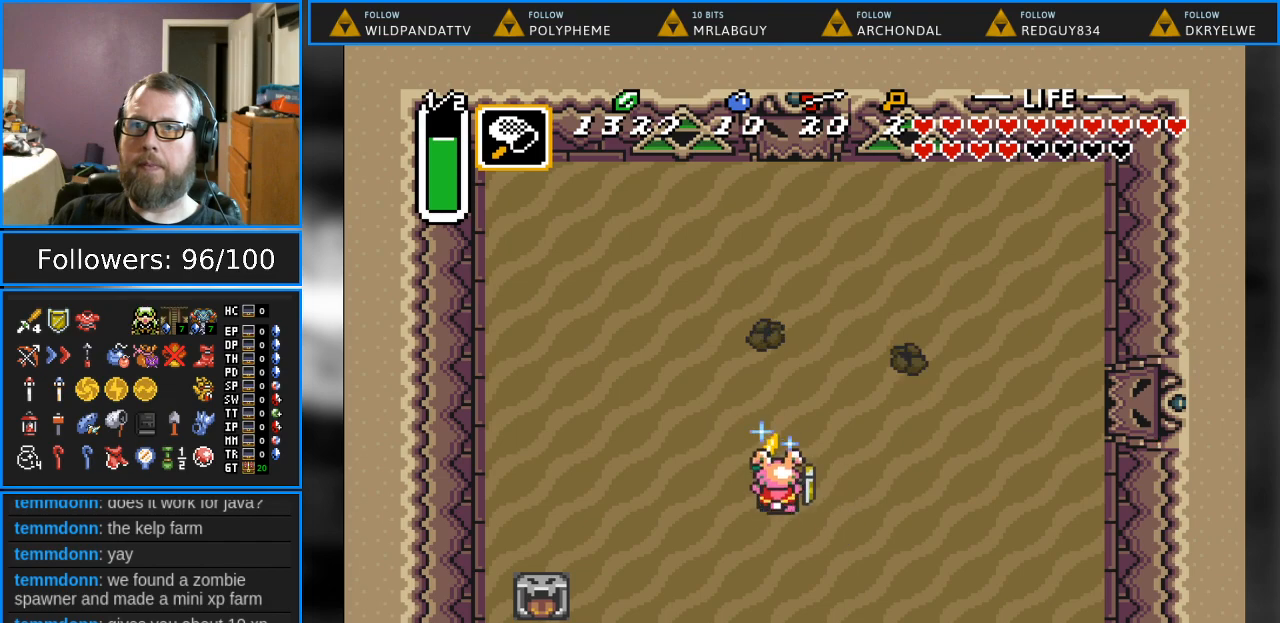
{"buttons": ["B", "DPAD_UP"], "events": [[117, "DPAD_RIGHT", "down"], [400, "DPAD_RIGHT", "up"]]}
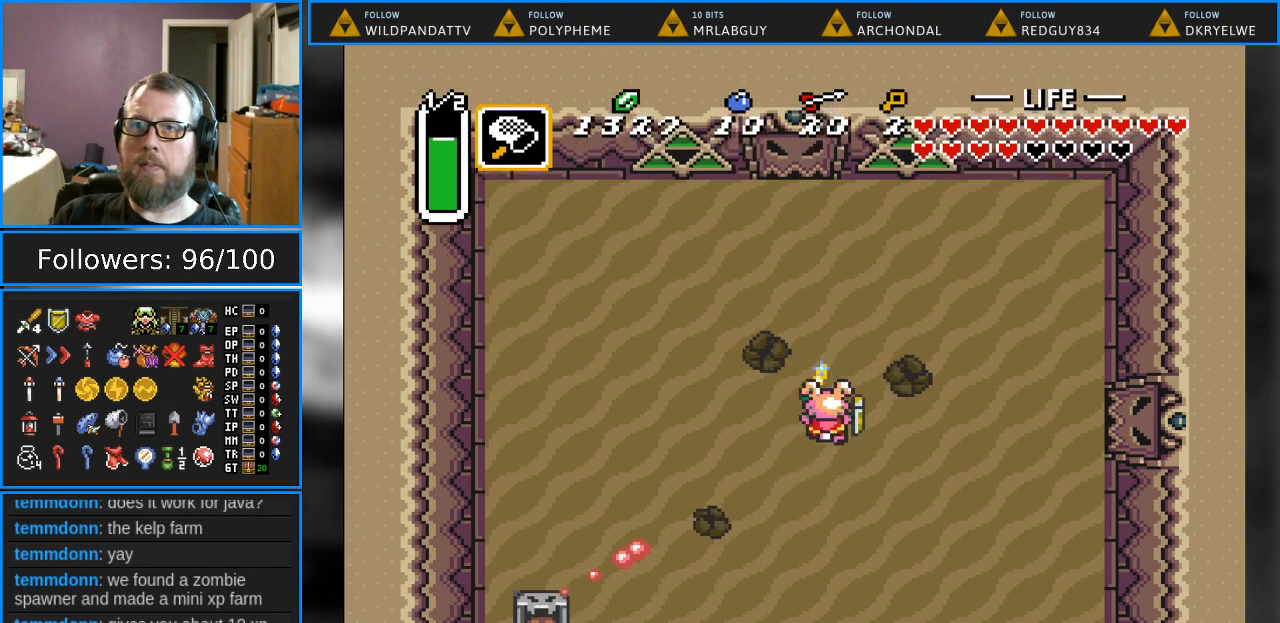
{"buttons": ["B", "DPAD_UP"], "events": [[83, "DPAD_UP", "up"], [383, "DPAD_UP", "down"]]}
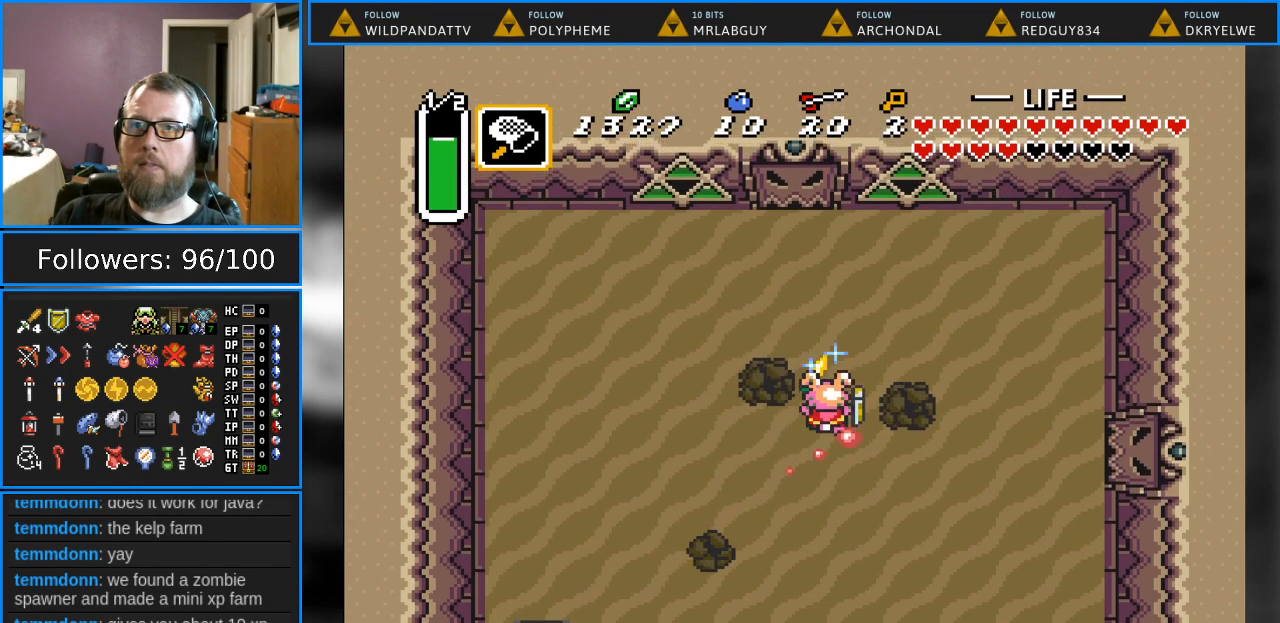
{"buttons": ["B", "DPAD_DOWN"], "events": [[167, "DPAD_UP", "up"], [250, "DPAD_DOWN", "down"]]}
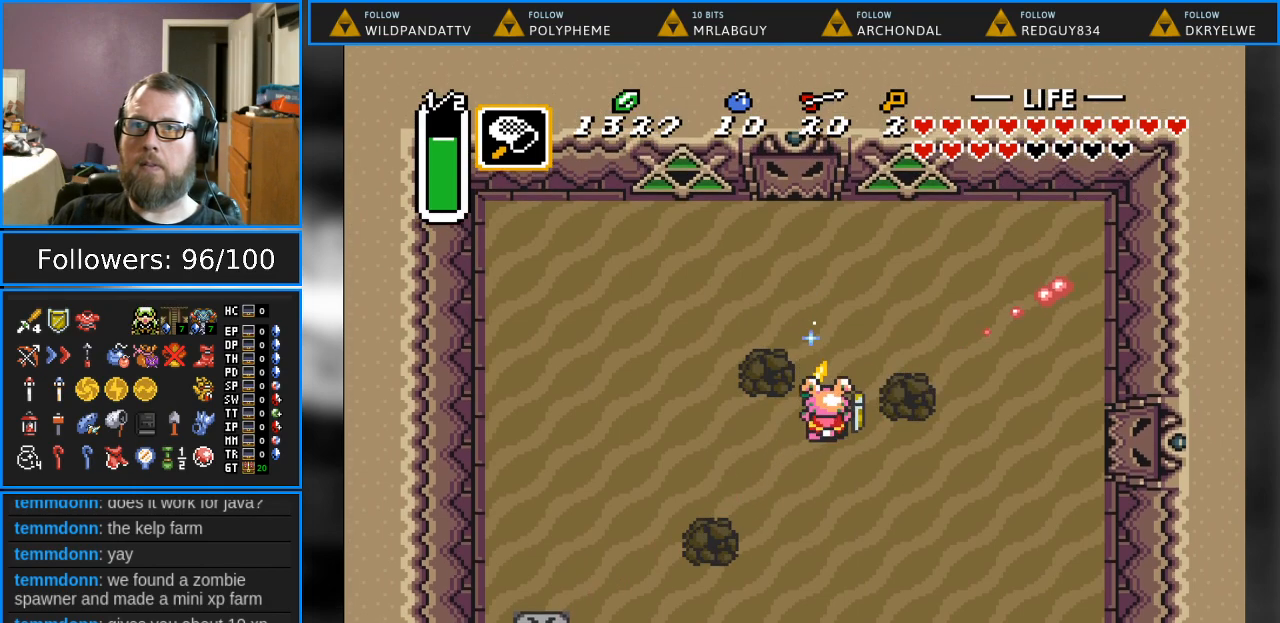
{"buttons": [], "events": [[17, "DPAD_DOWN", "up"], [67, "B", "up"]]}
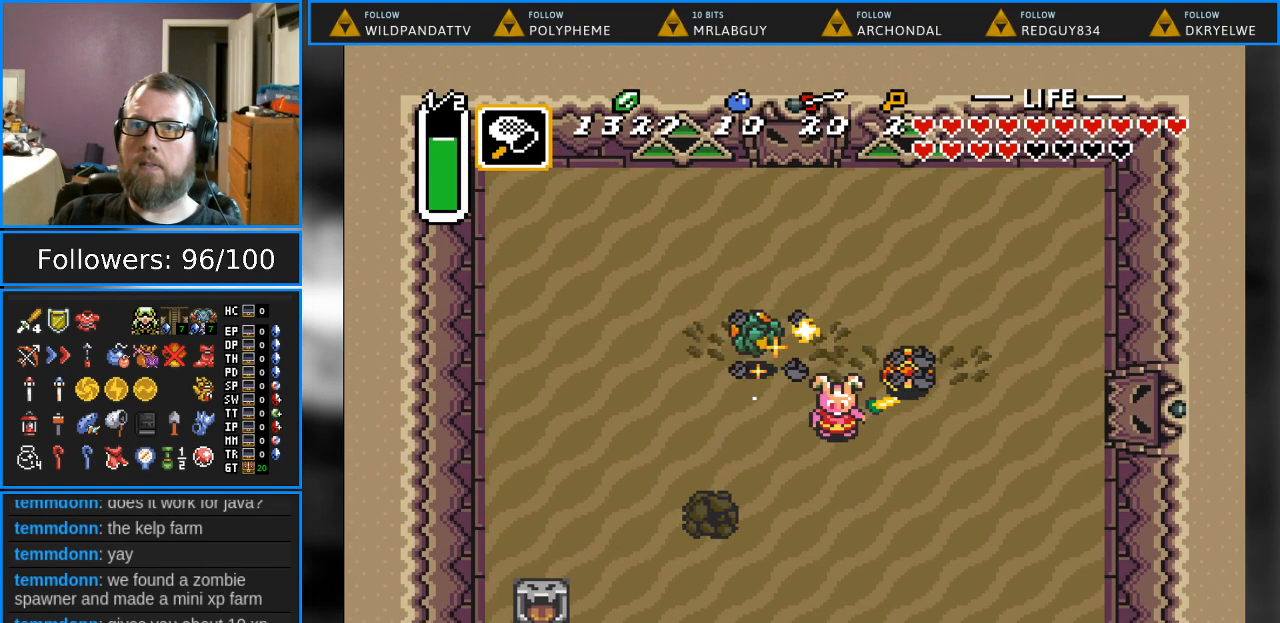
{"buttons": [], "events": [[217, "DPAD_UP", "down"], [450, "DPAD_UP", "up"]]}
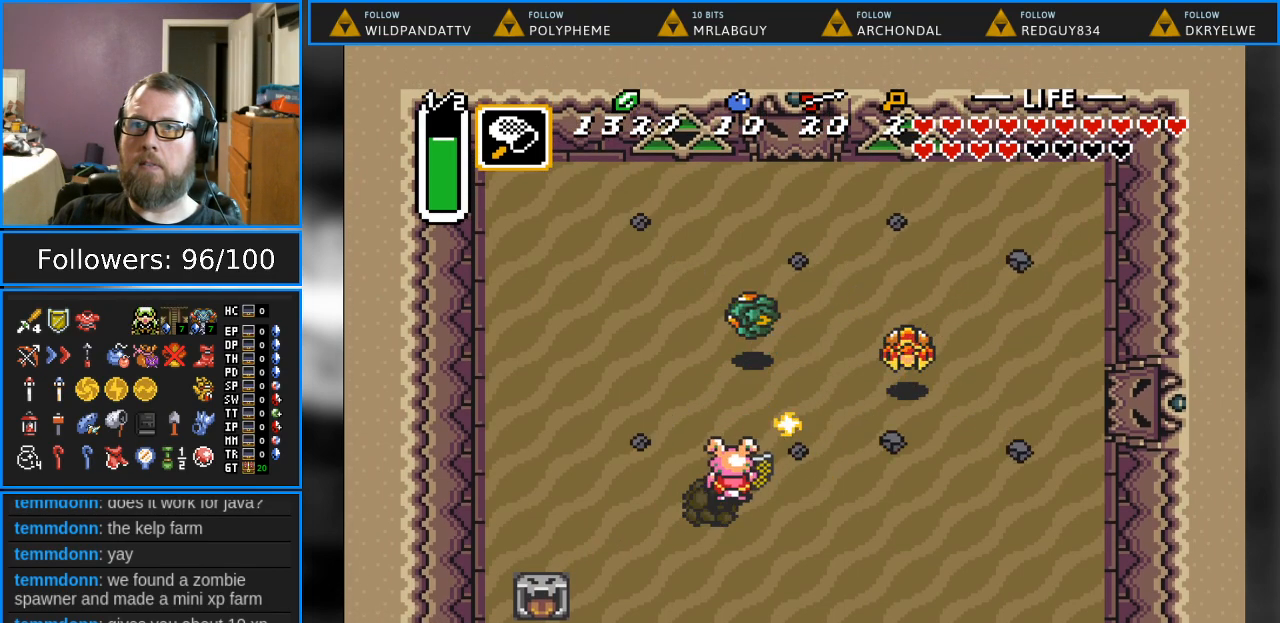
{"buttons": [], "events": [[50, "DPAD_UP", "down"], [500, "DPAD_UP", "up"]]}
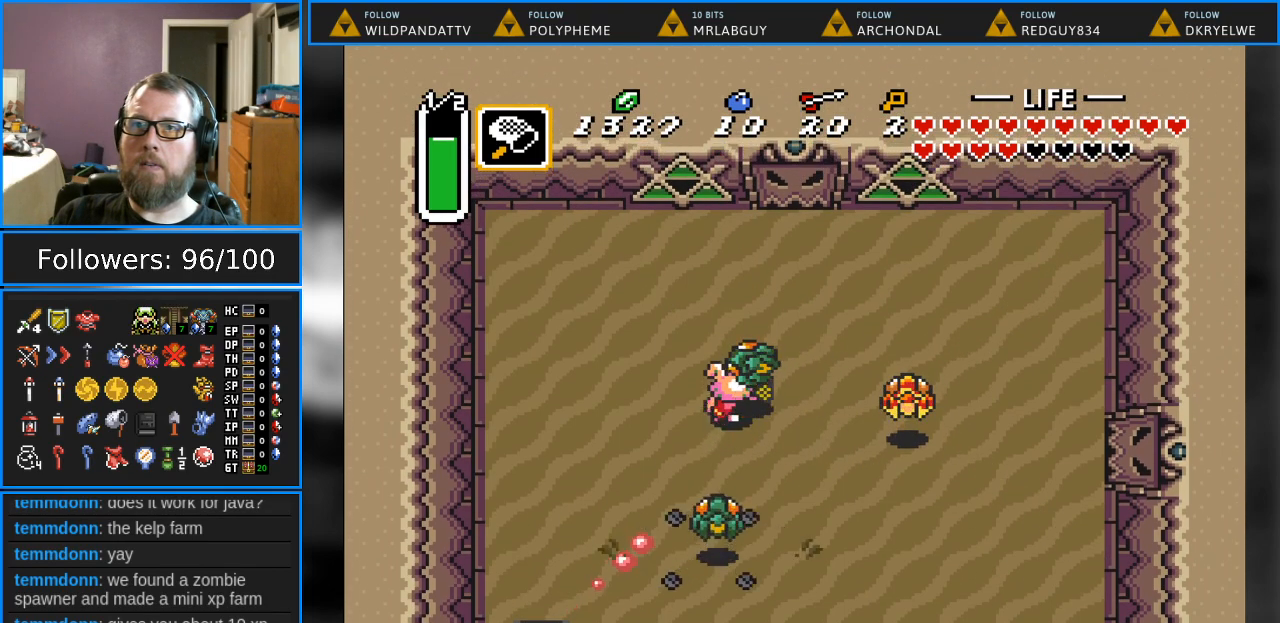
{"buttons": [], "events": [[50, "DPAD_DOWN", "down"], [133, "B", "down"], [150, "DPAD_DOWN", "up"], [417, "B", "up"]]}
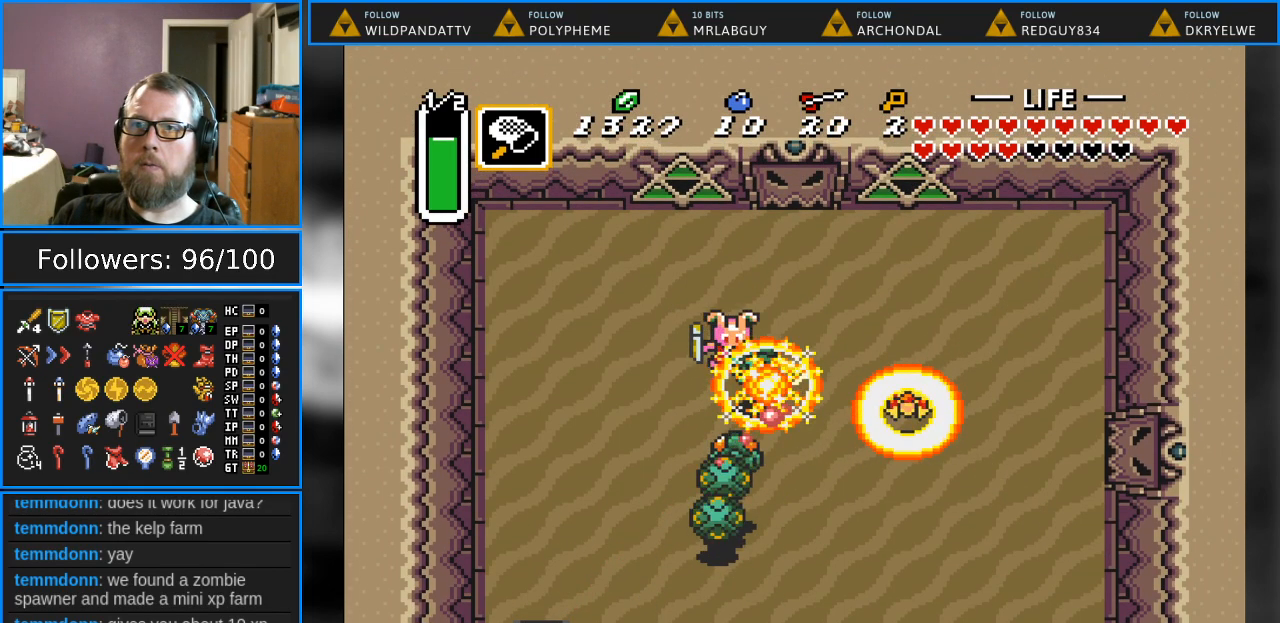
{"buttons": [], "events": [[167, "DPAD_DOWN", "down"], [183, "B", "down"], [267, "B", "up"], [383, "DPAD_DOWN", "up"]]}
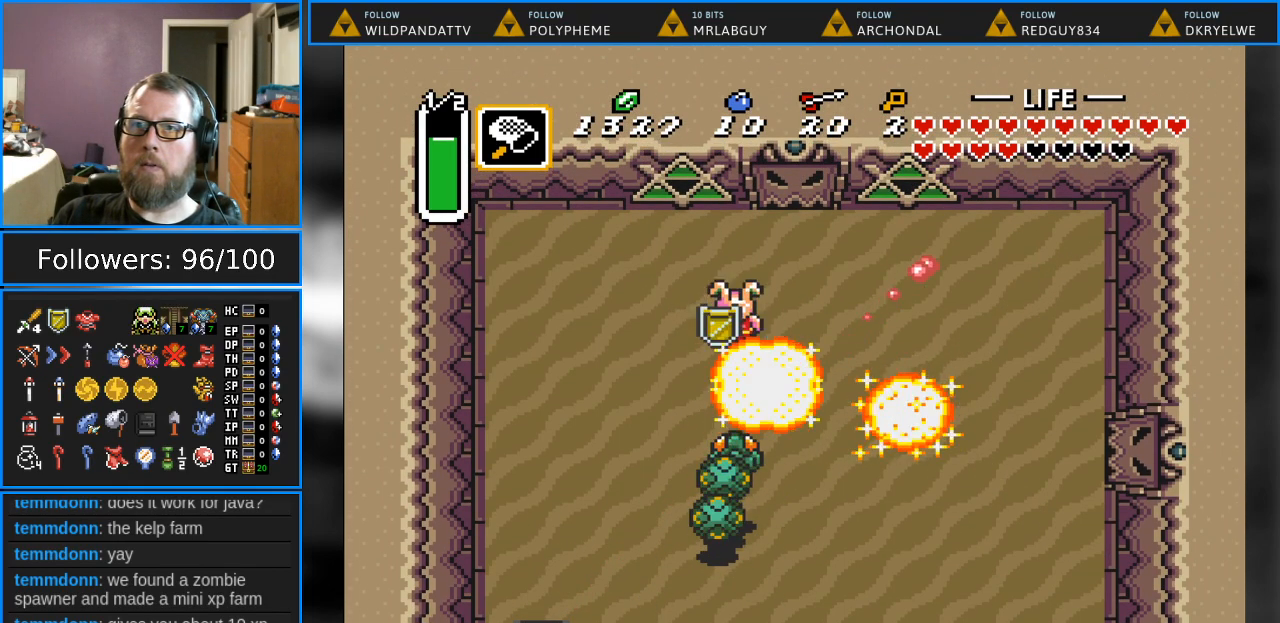
{"buttons": ["DPAD_DOWN", "DPAD_RIGHT"], "events": [[67, "DPAD_DOWN", "down"], [67, "DPAD_RIGHT", "down"]]}
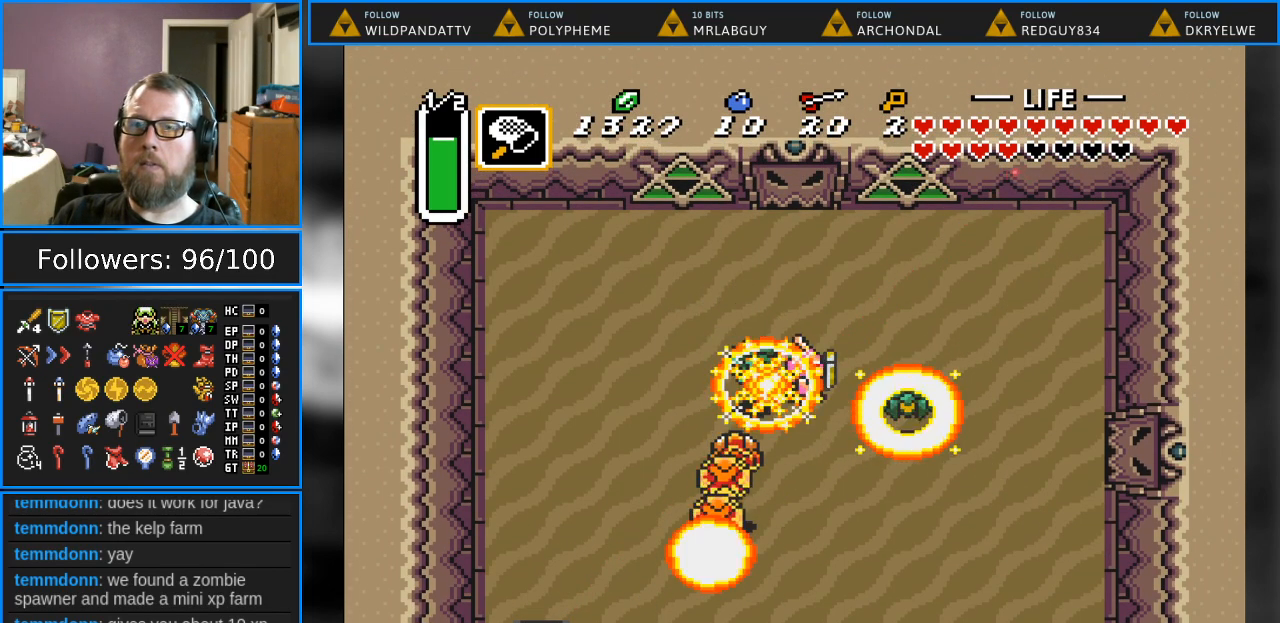
{"buttons": ["DPAD_DOWN", "DPAD_RIGHT"], "events": []}
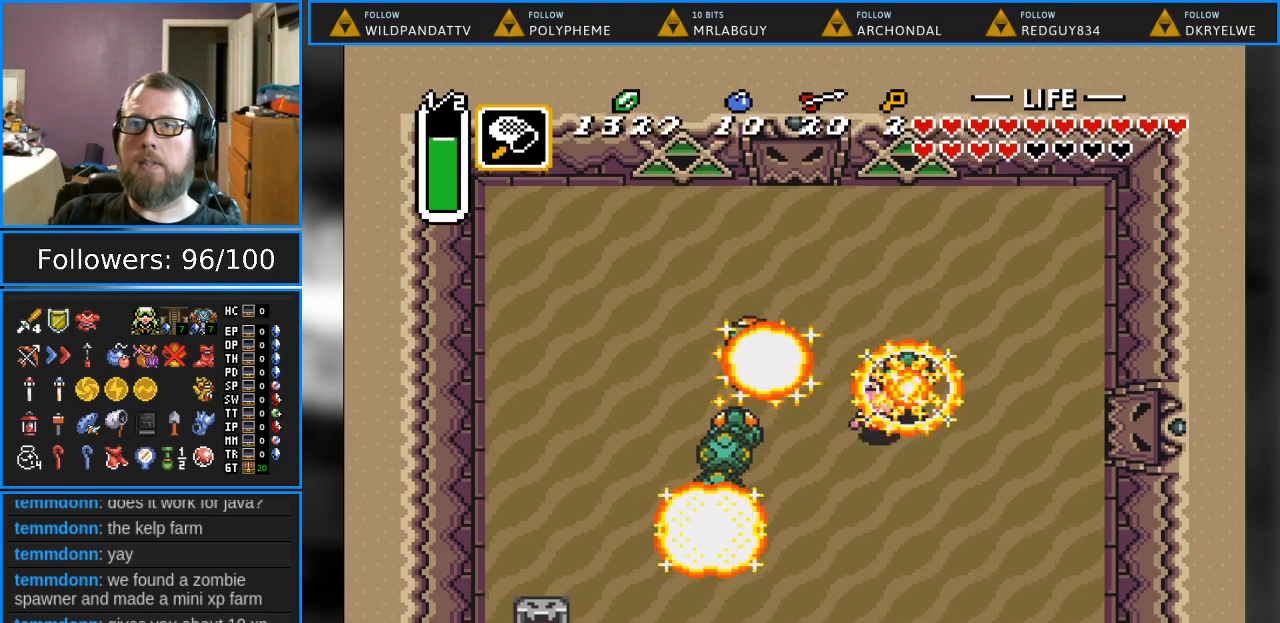
{"buttons": ["DPAD_LEFT"], "events": [[217, "DPAD_RIGHT", "up"], [350, "DPAD_DOWN", "up"], [350, "DPAD_LEFT", "down"]]}
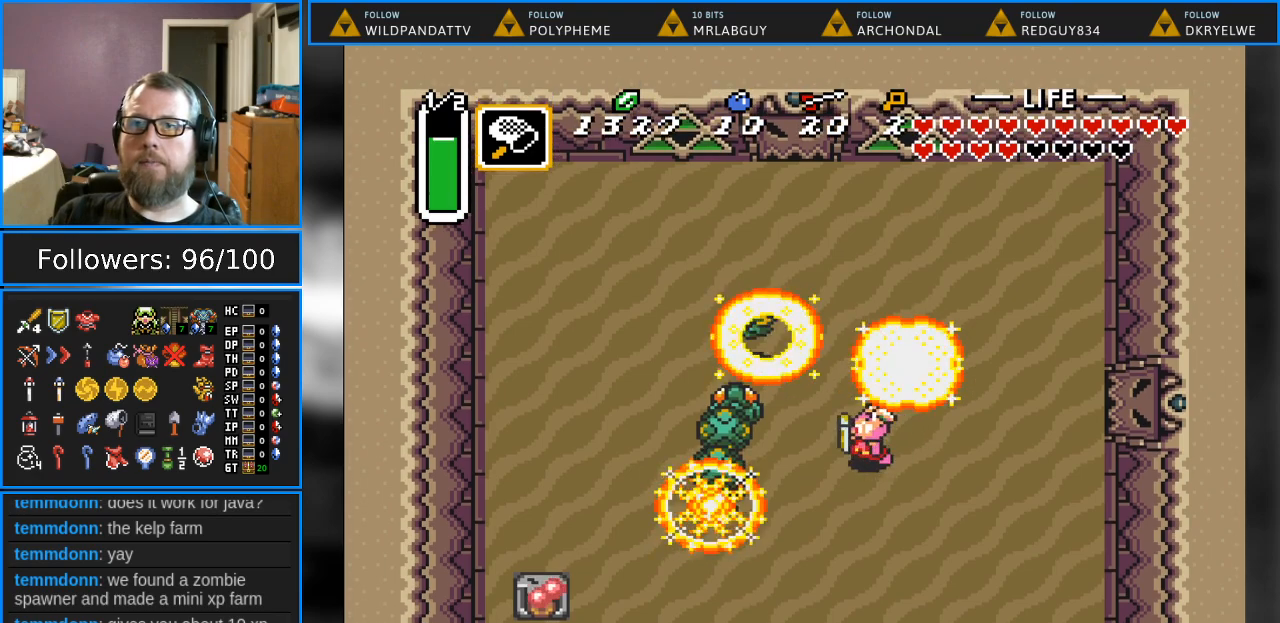
{"buttons": ["DPAD_UP"], "events": [[167, "DPAD_UP", "down"], [200, "DPAD_LEFT", "up"]]}
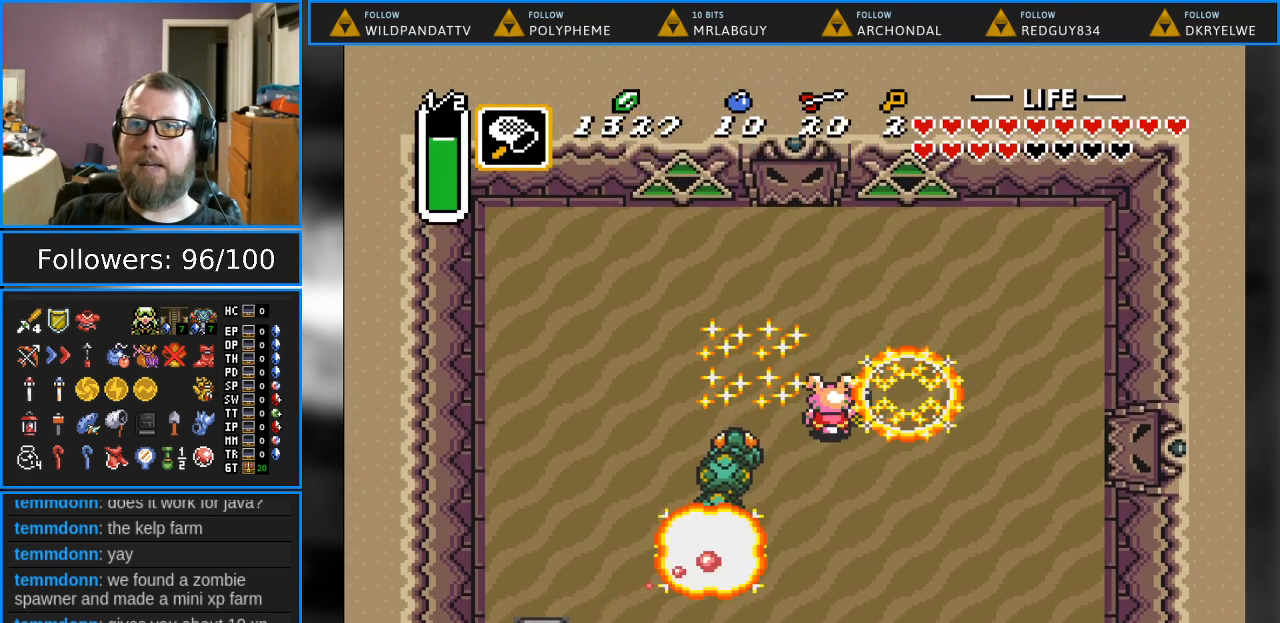
{"buttons": ["DPAD_DOWN", "DPAD_LEFT"], "events": [[267, "DPAD_LEFT", "down"], [417, "DPAD_UP", "up"], [483, "DPAD_DOWN", "down"]]}
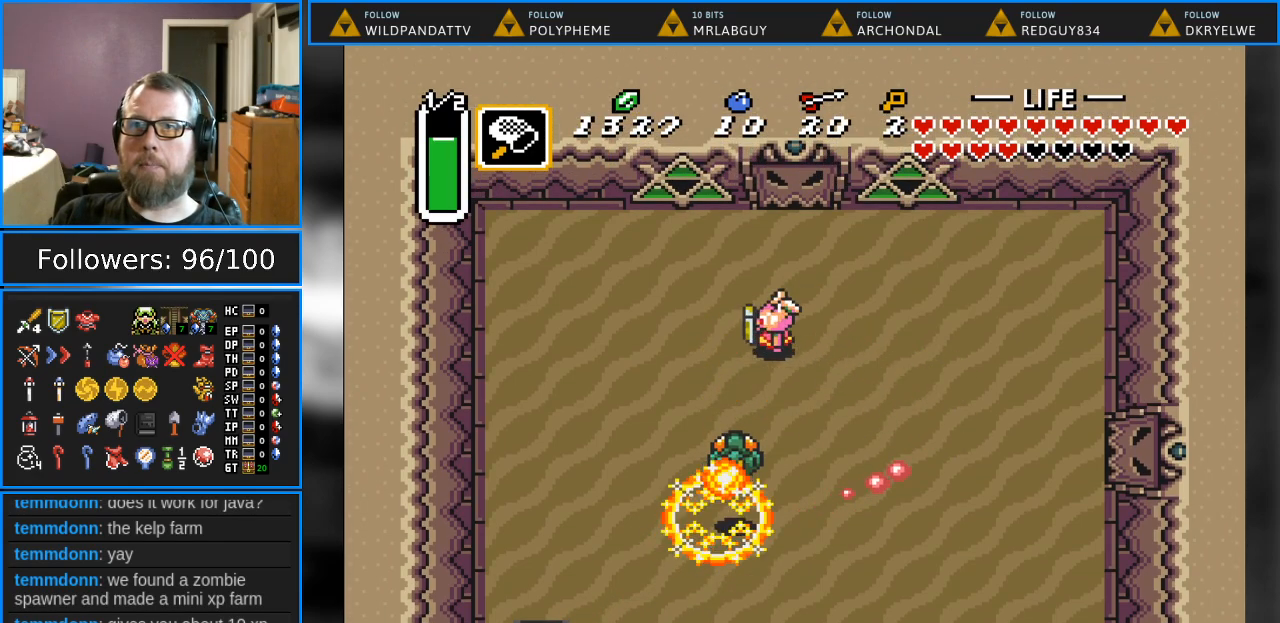
{"buttons": ["DPAD_RIGHT"], "events": [[167, "DPAD_LEFT", "up"], [267, "DPAD_RIGHT", "down"], [417, "DPAD_DOWN", "up"]]}